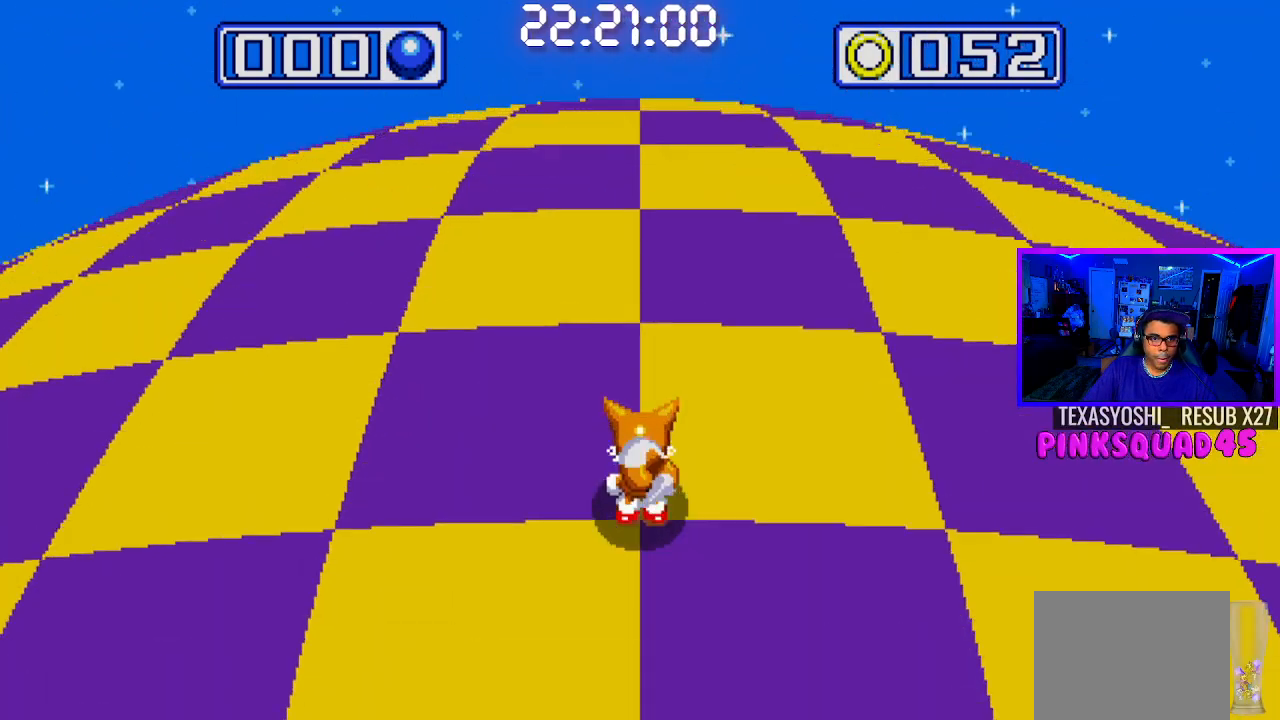
Gameplay with a controller (PlayStation layout); each line is a JSON object with the inputs held at the frame after it. "events" lists button and stick changes between this image and that frame as [ms after this image, input, new state], when the widget could be followed in between. Not read: L1 L3 R1 R3.
{"buttons": [], "left_stick": "center", "right_stick": "center", "events": []}
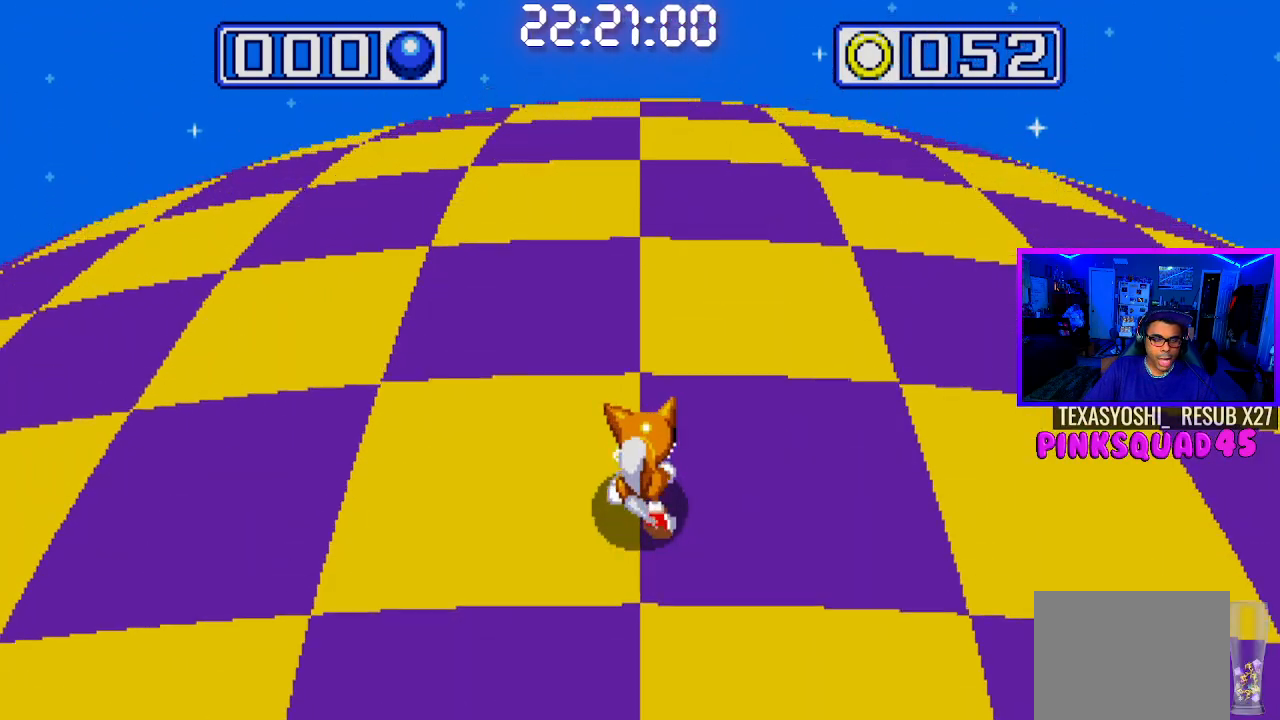
{"buttons": [], "left_stick": "center", "right_stick": "center", "events": []}
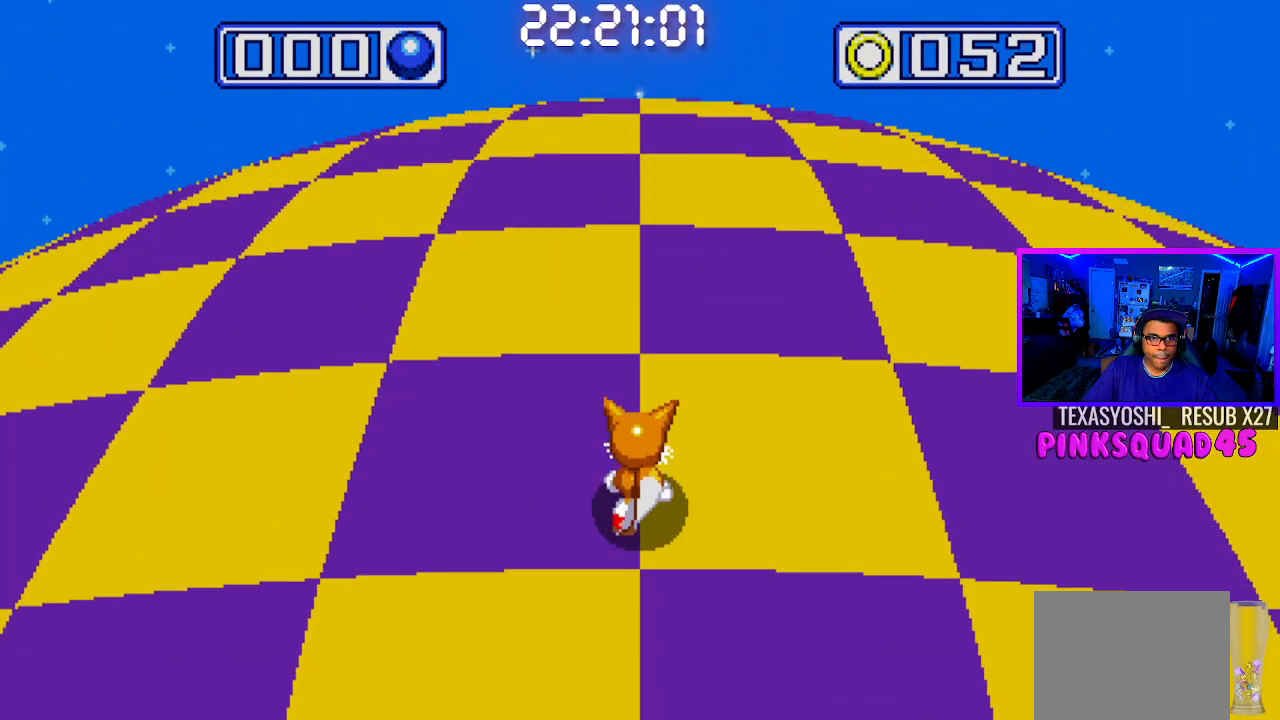
{"buttons": [], "left_stick": "center", "right_stick": "center", "events": []}
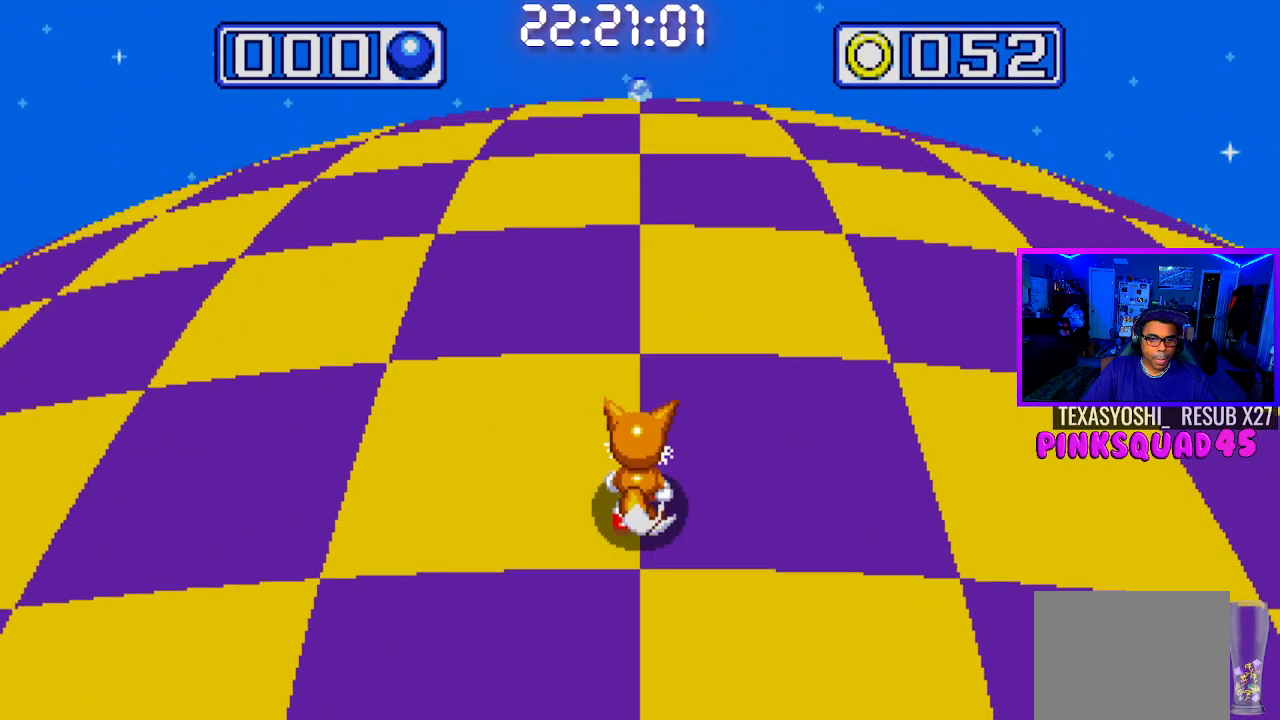
{"buttons": [], "left_stick": "center", "right_stick": "center", "events": []}
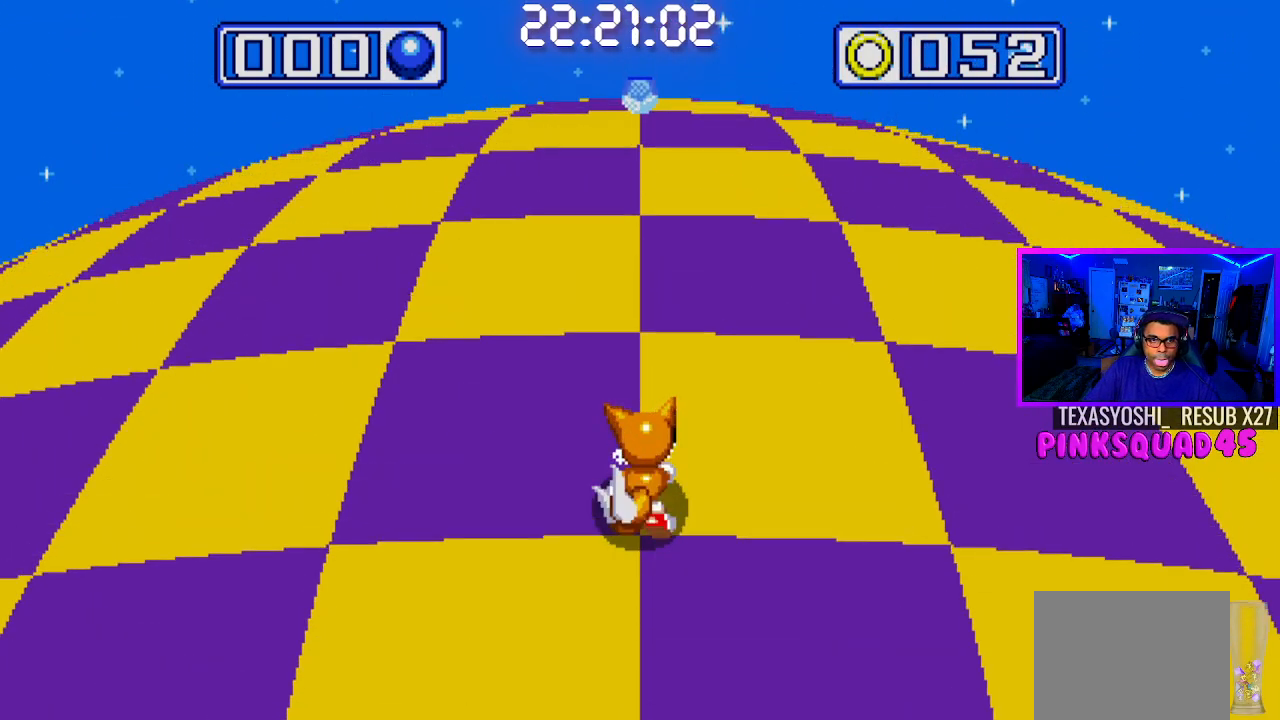
{"buttons": ["CROSS"], "left_stick": "center", "right_stick": "center", "events": [[450, "CROSS", "down"]]}
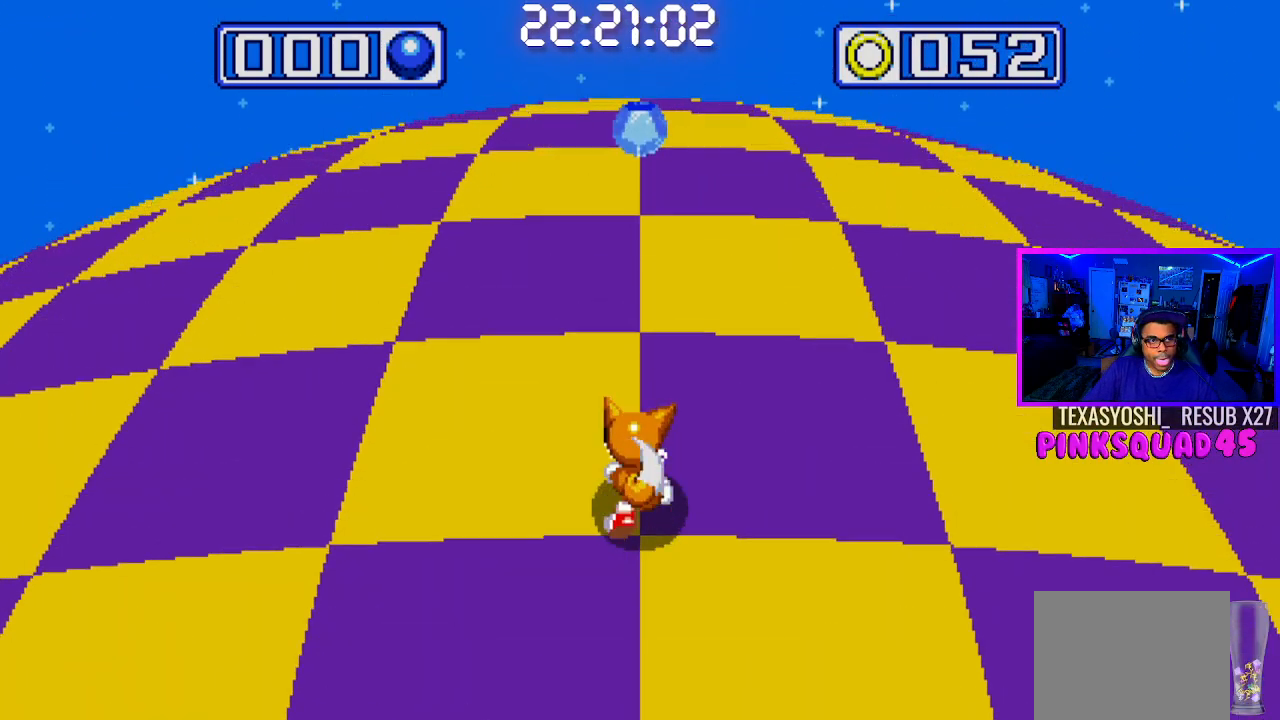
{"buttons": [], "left_stick": "center", "right_stick": "center", "events": [[83, "CROSS", "up"], [183, "CROSS", "down"], [283, "CROSS", "up"]]}
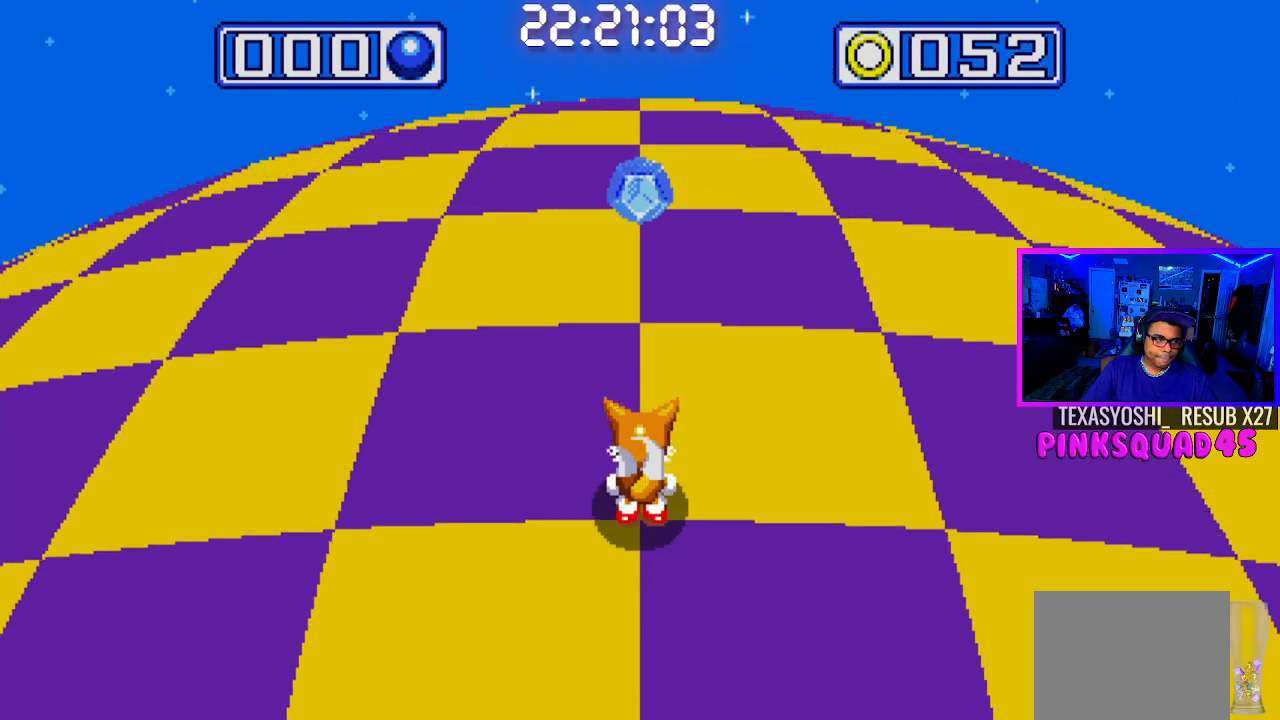
{"buttons": [], "left_stick": "center", "right_stick": "center", "events": [[133, "CROSS", "down"], [300, "CROSS", "up"], [367, "CROSS", "down"], [467, "CROSS", "up"]]}
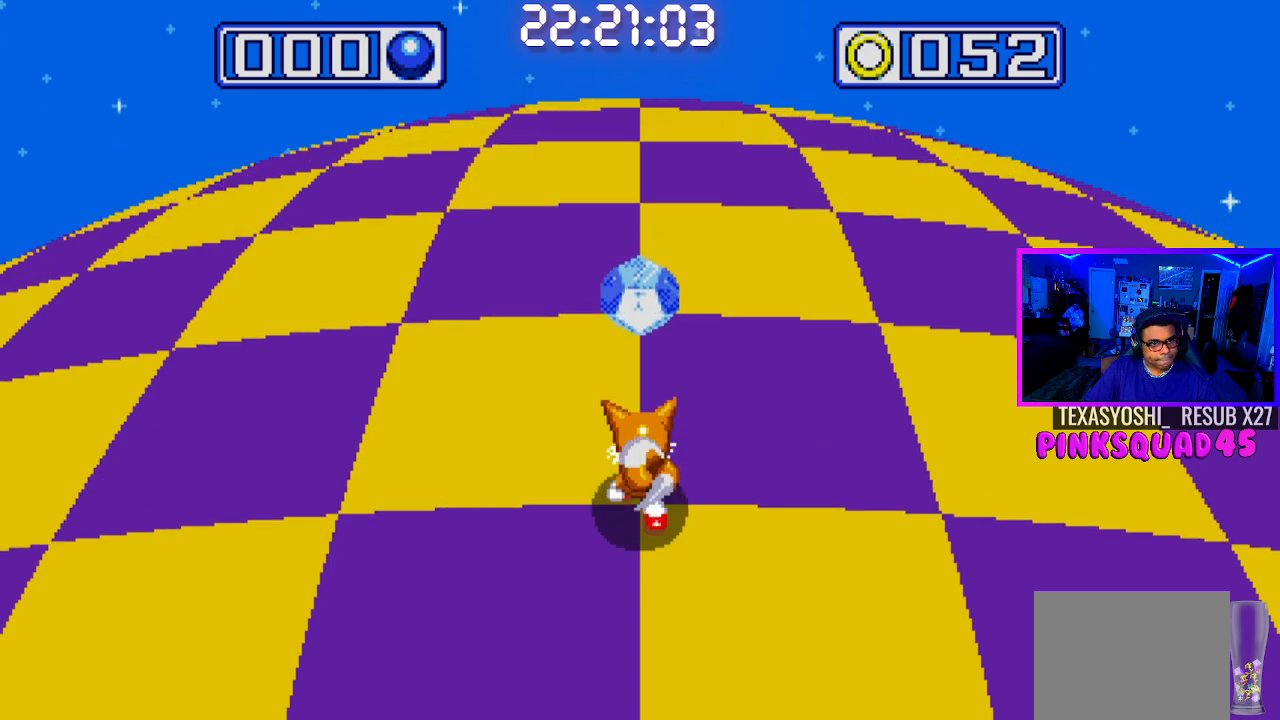
{"buttons": [], "left_stick": "center", "right_stick": "center", "events": [[200, "CROSS", "down"], [350, "CROSS", "up"]]}
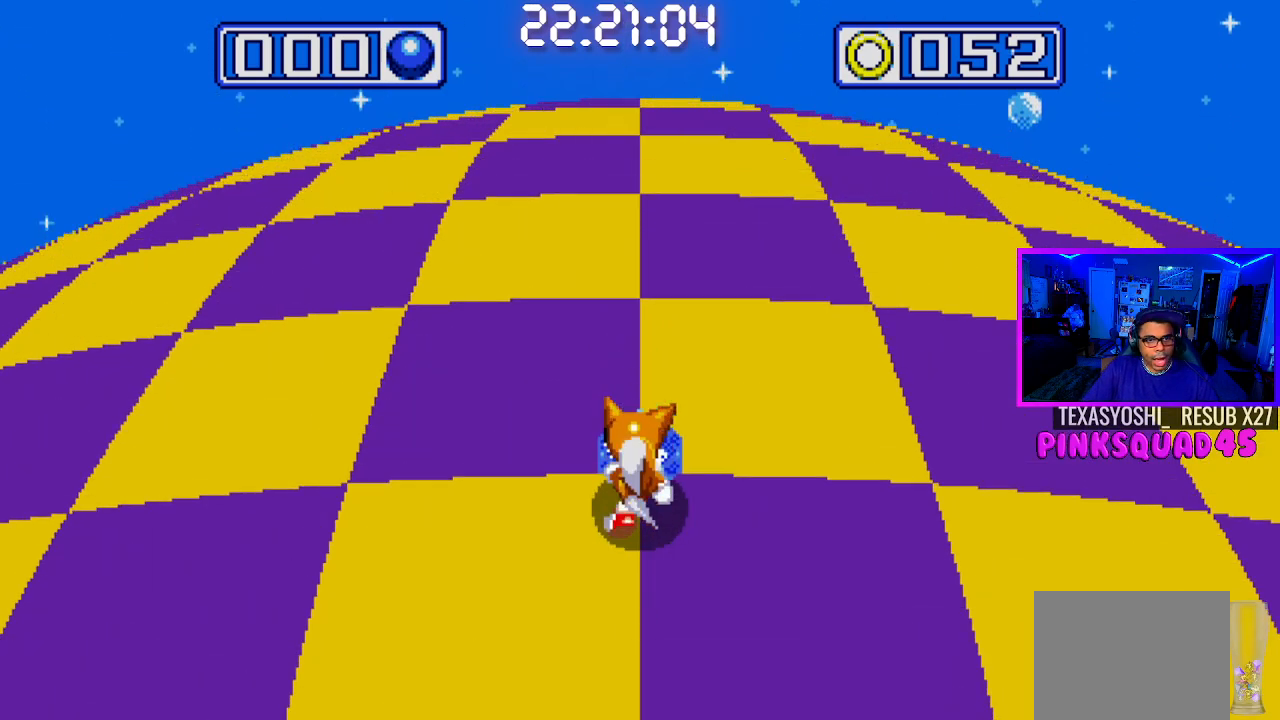
{"buttons": [], "left_stick": "center", "right_stick": "center", "events": []}
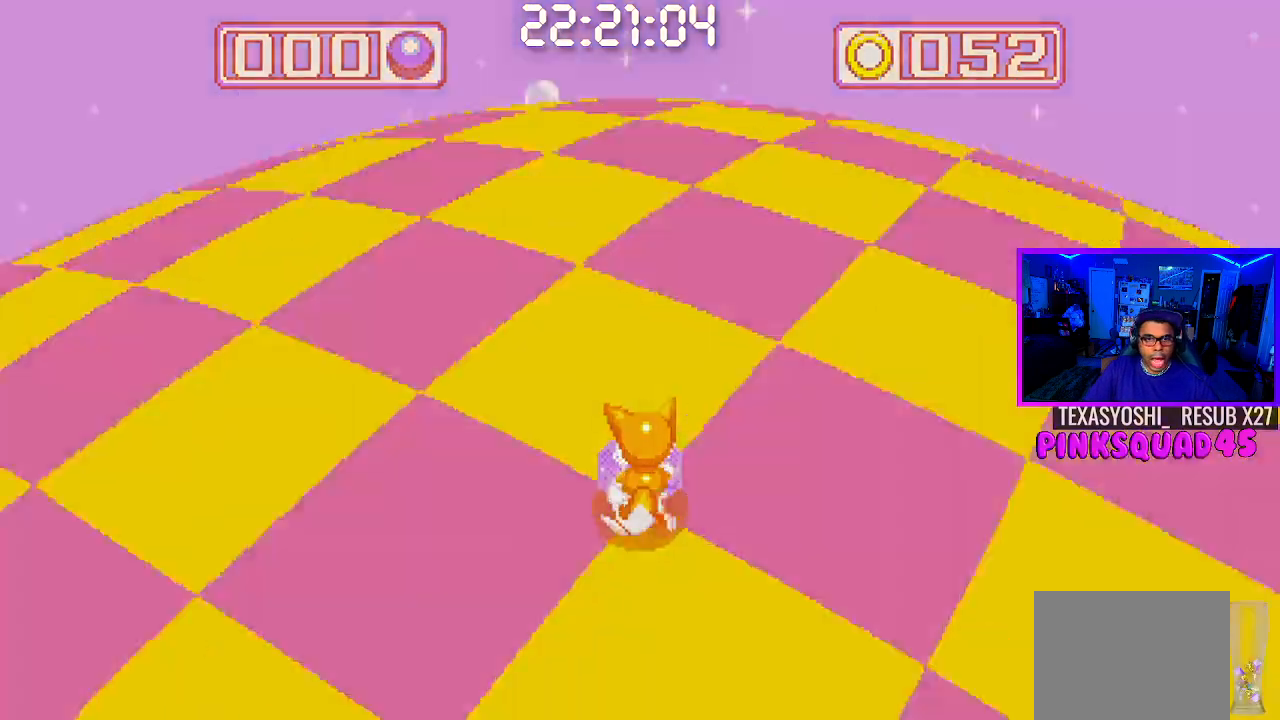
{"buttons": [], "left_stick": "center", "right_stick": "center", "events": []}
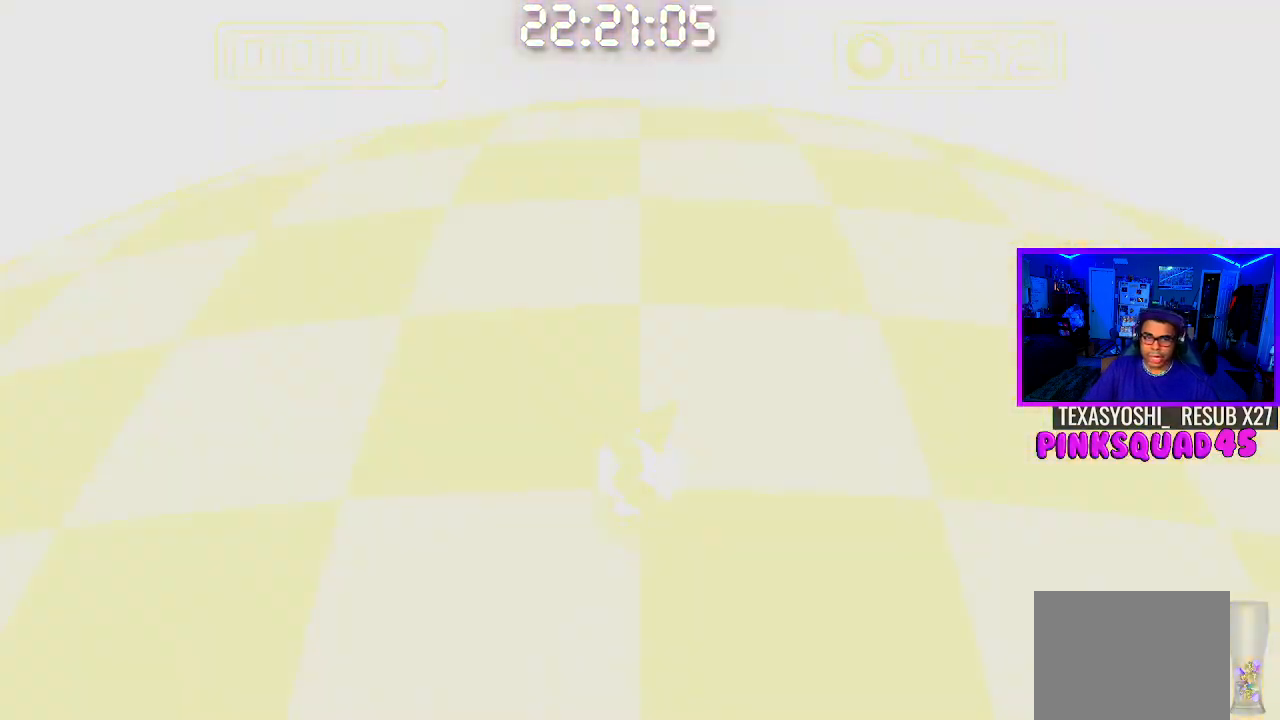
{"buttons": [], "left_stick": "center", "right_stick": "center", "events": []}
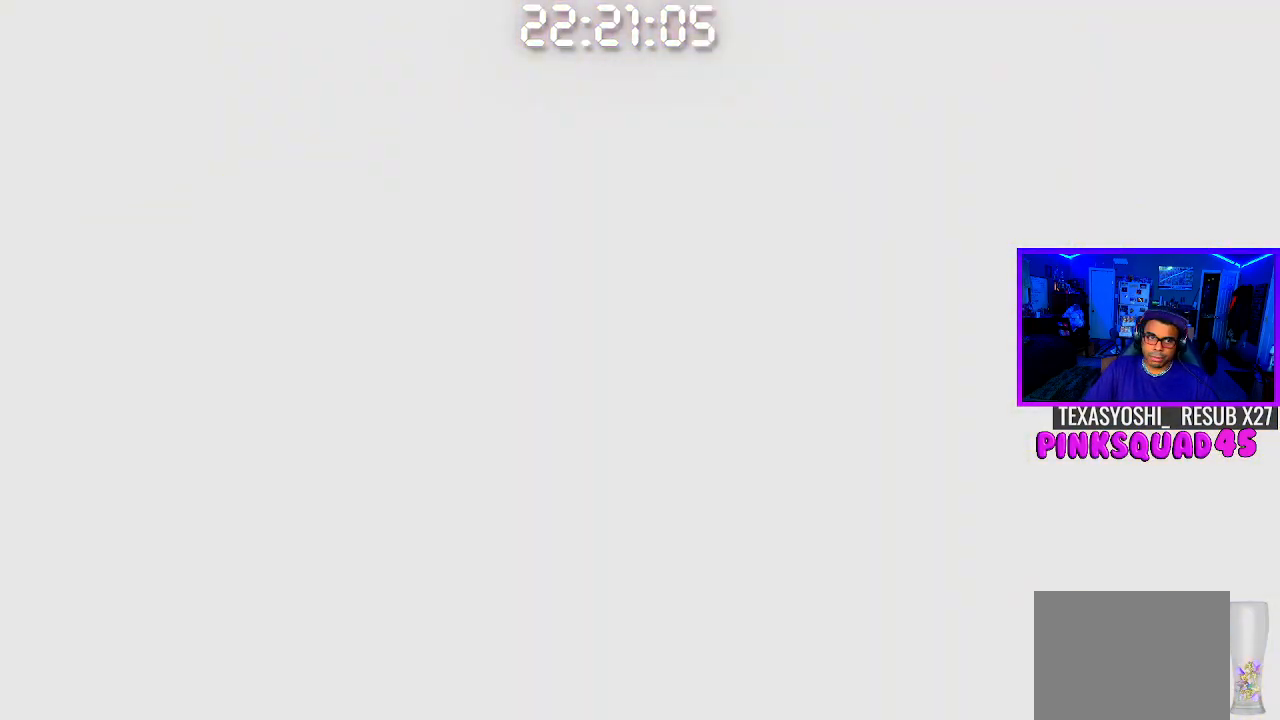
{"buttons": [], "left_stick": "center", "right_stick": "center", "events": []}
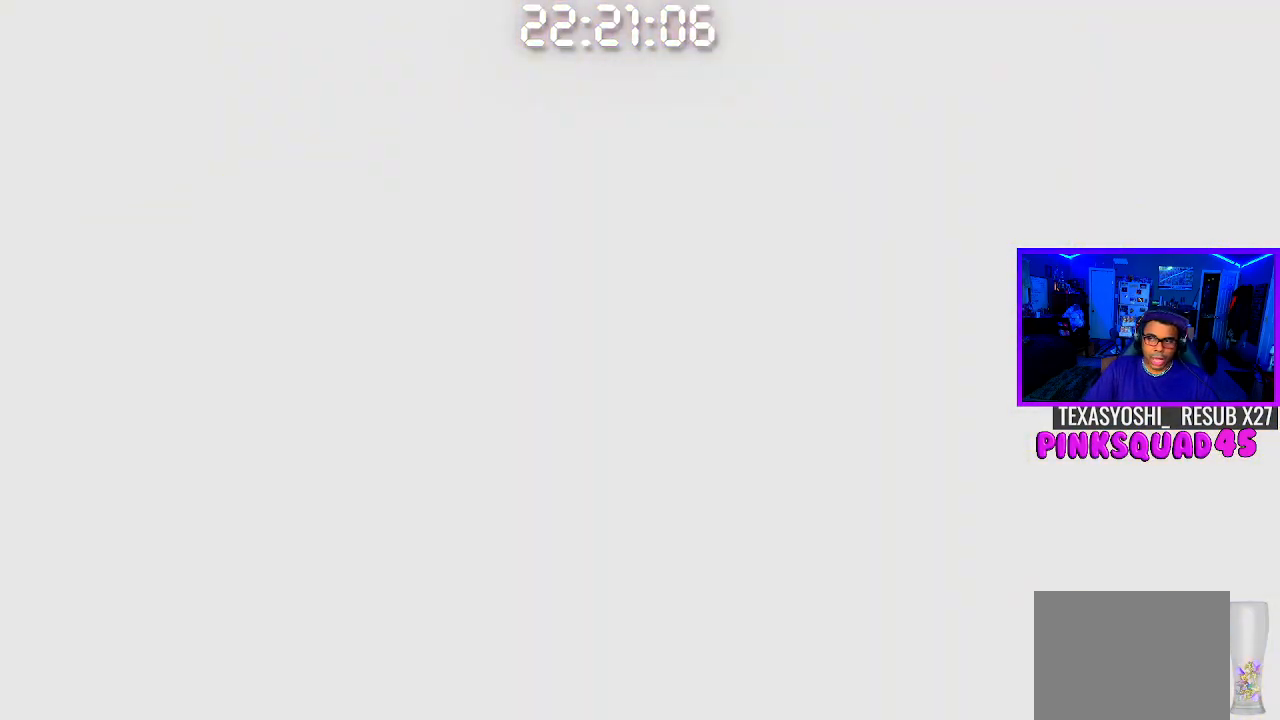
{"buttons": [], "left_stick": "center", "right_stick": "center", "events": []}
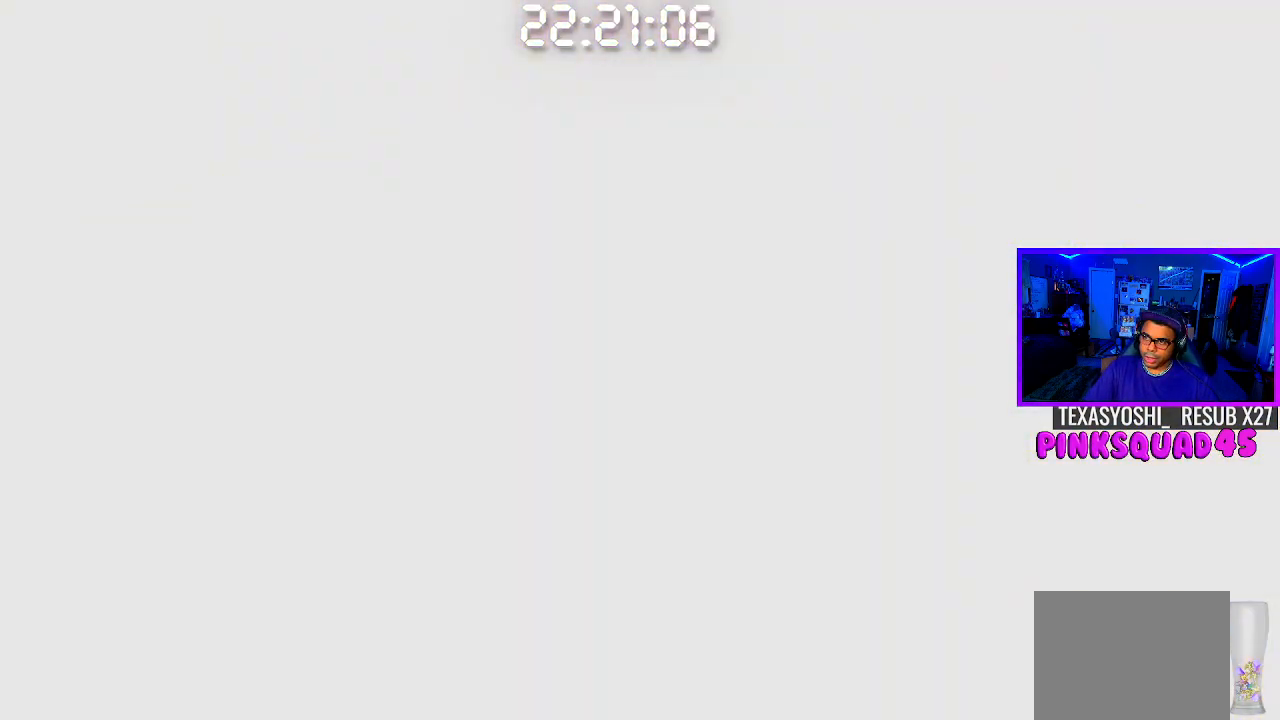
{"buttons": [], "left_stick": "center", "right_stick": "center", "events": []}
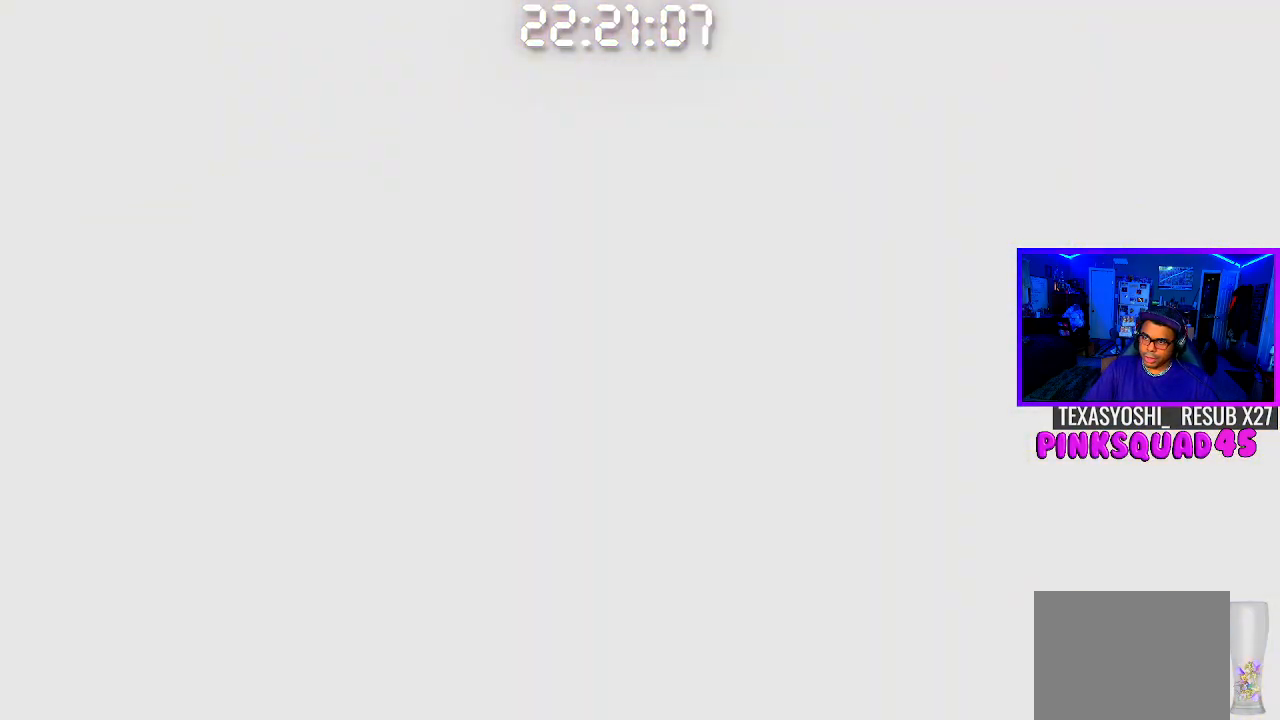
{"buttons": [], "left_stick": "center", "right_stick": "center", "events": []}
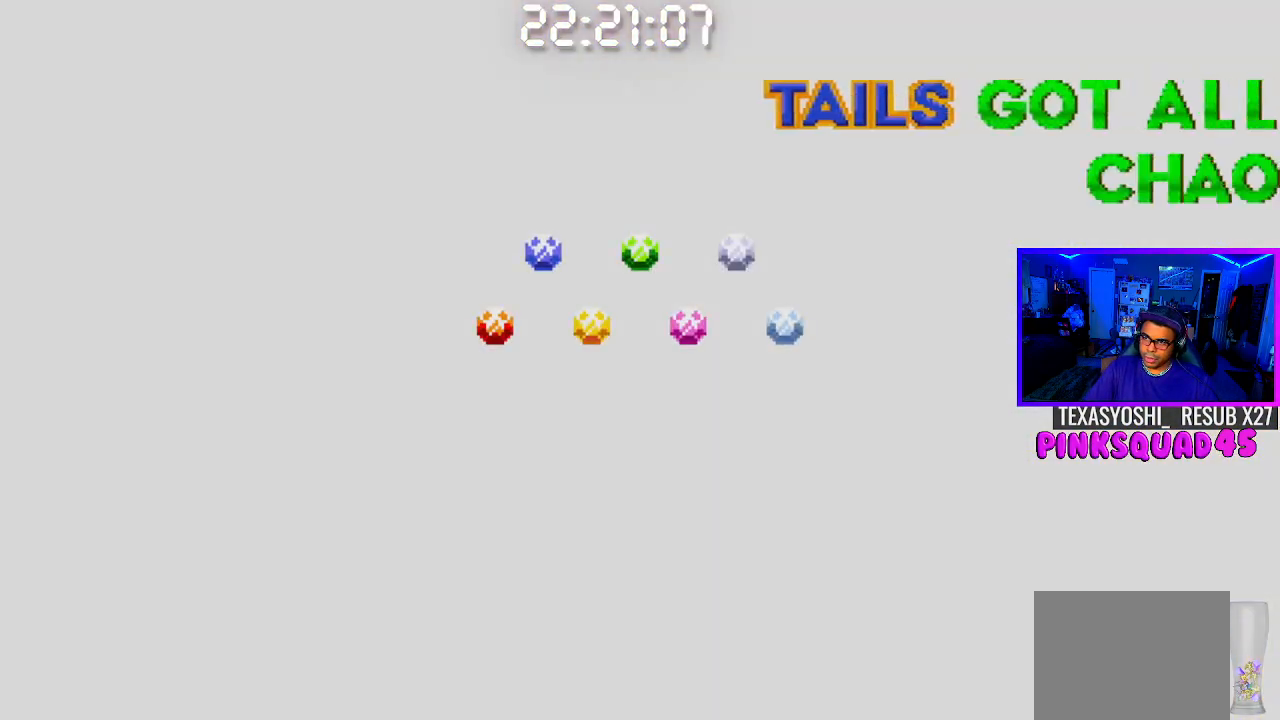
{"buttons": [], "left_stick": "center", "right_stick": "center", "events": []}
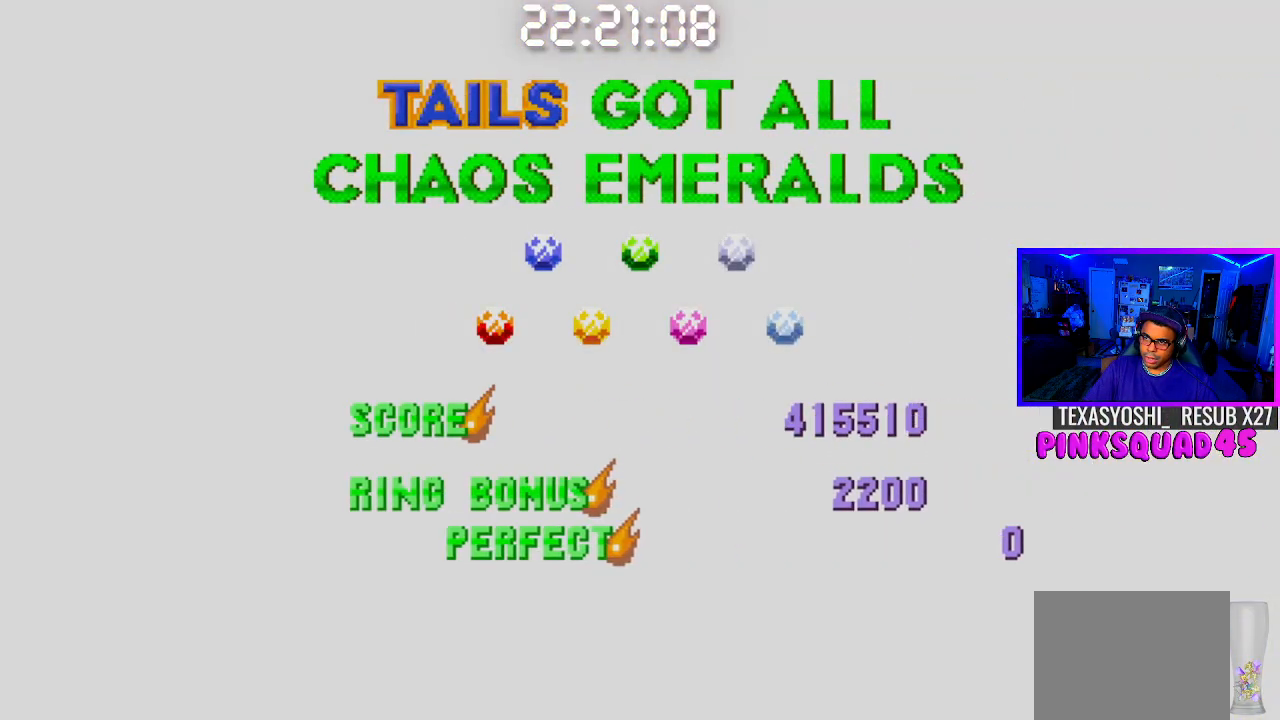
{"buttons": [], "left_stick": "center", "right_stick": "center", "events": [[367, "CROSS", "down"], [500, "CROSS", "up"]]}
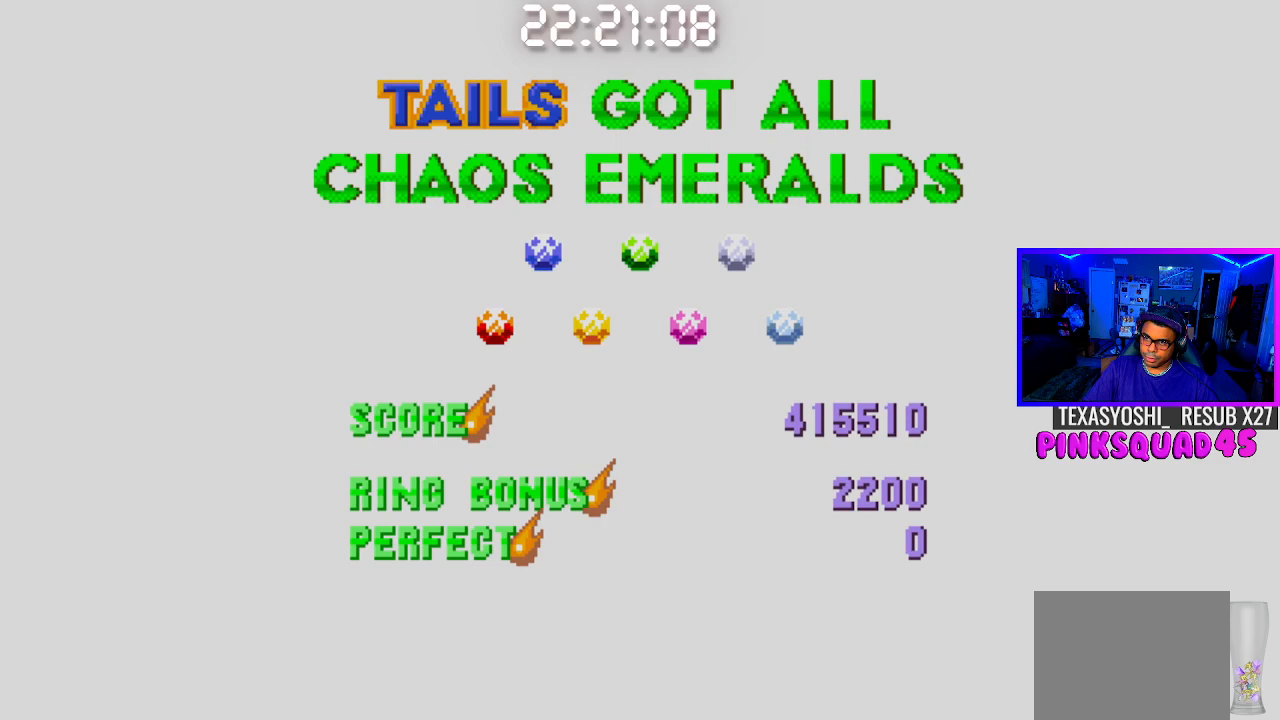
{"buttons": ["CROSS"], "left_stick": "center", "right_stick": "center", "events": [[67, "CROSS", "down"], [200, "CROSS", "up"], [283, "CROSS", "down"], [383, "CROSS", "up"], [483, "CROSS", "down"]]}
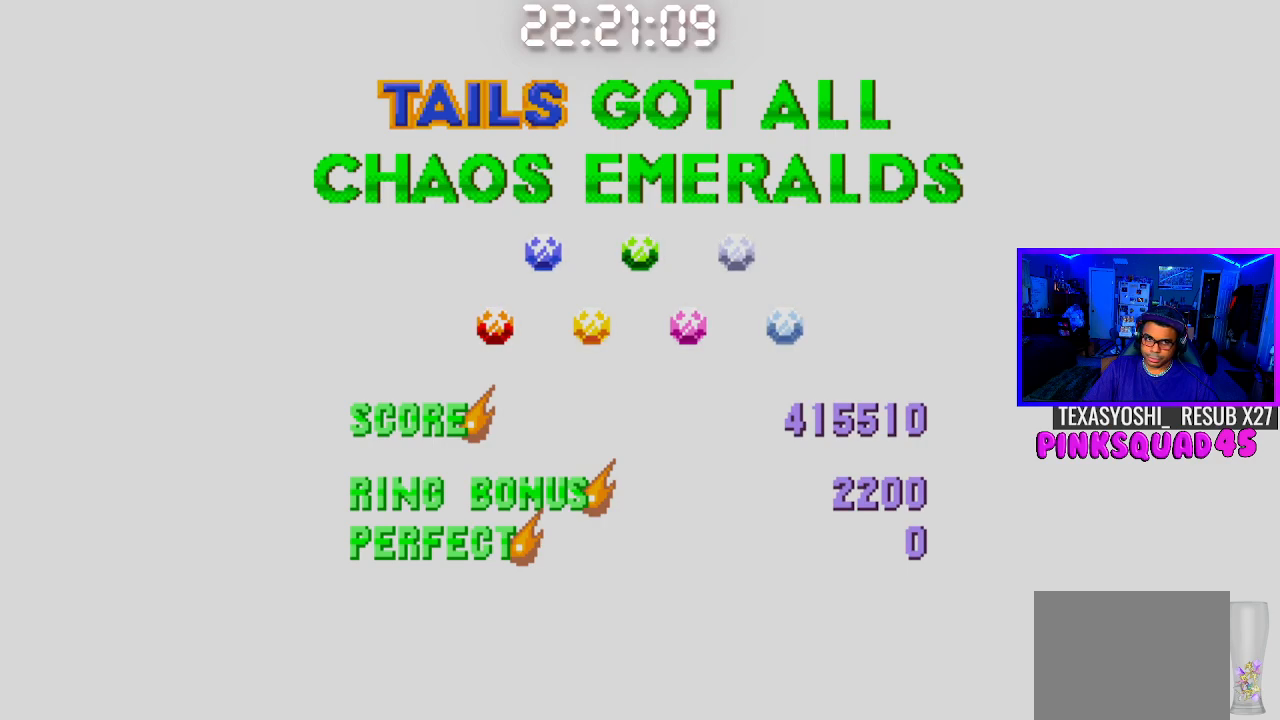
{"buttons": [], "left_stick": "center", "right_stick": "center", "events": [[100, "CROSS", "up"], [183, "CROSS", "down"], [267, "CROSS", "up"], [367, "CROSS", "down"], [450, "CROSS", "up"]]}
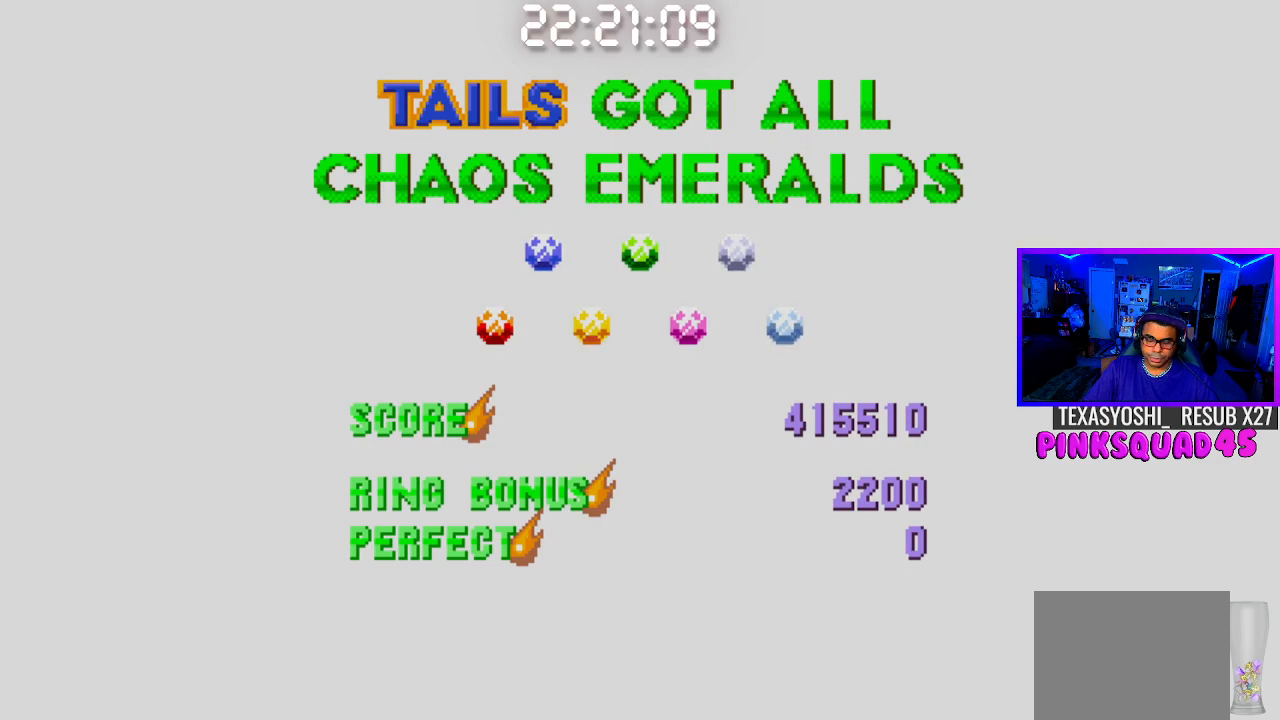
{"buttons": [], "left_stick": "center", "right_stick": "center", "events": [[50, "CROSS", "down"], [150, "CROSS", "up"], [167, "CROSS", "down"], [317, "CROSS", "up"], [383, "CROSS", "down"], [500, "CROSS", "up"]]}
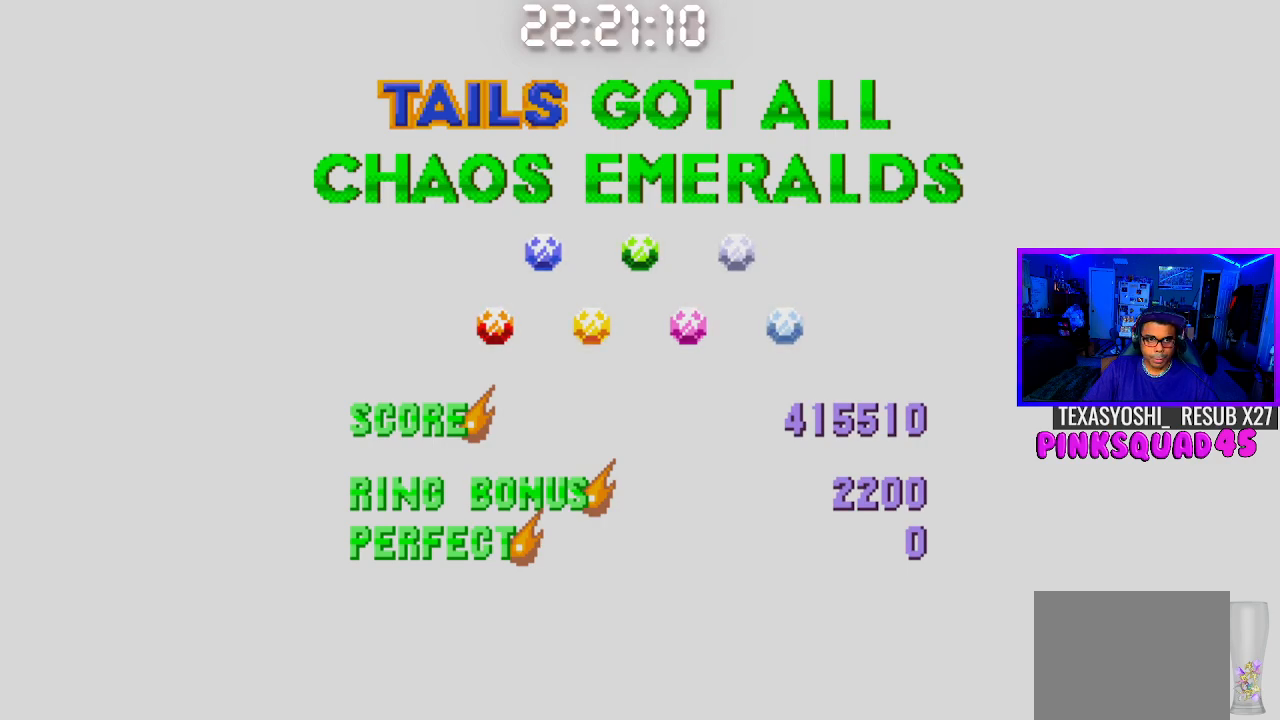
{"buttons": ["CROSS"], "left_stick": "center", "right_stick": "center", "events": [[83, "CROSS", "down"], [200, "CROSS", "up"], [450, "CROSS", "down"]]}
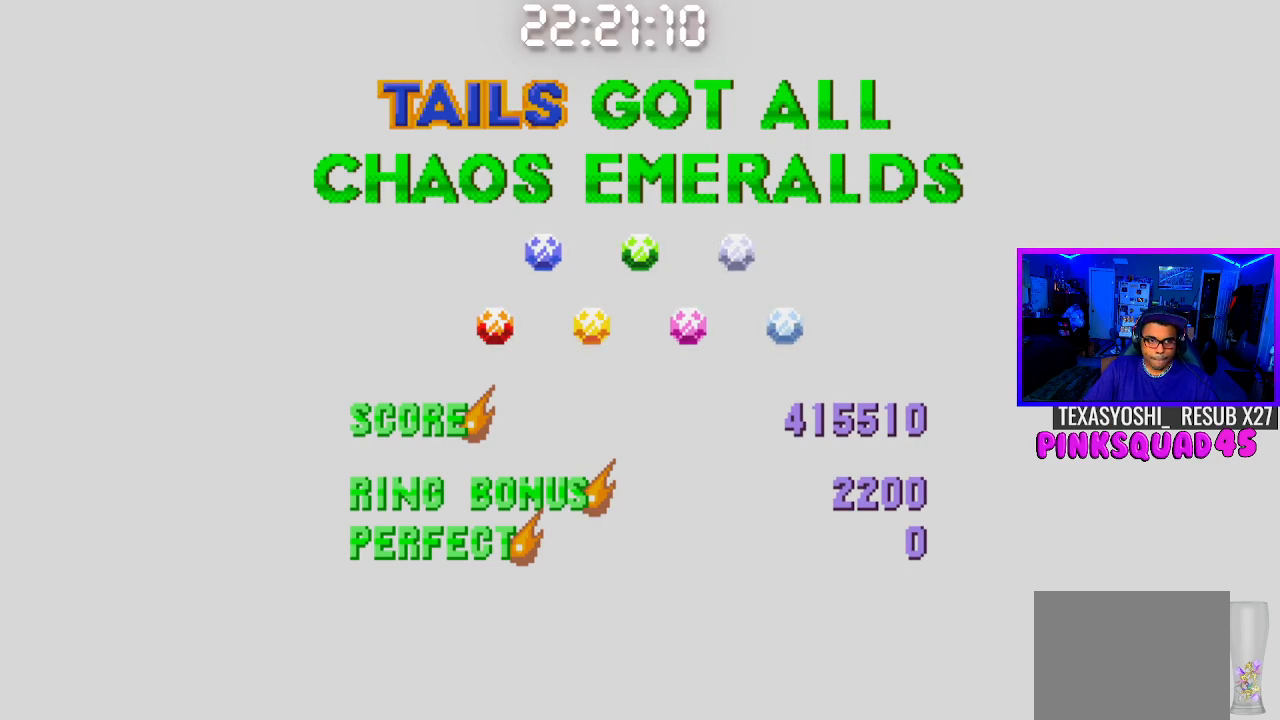
{"buttons": ["CROSS"], "left_stick": "center", "right_stick": "center", "events": [[100, "CROSS", "up"], [233, "CROSS", "down"], [350, "CROSS", "up"], [483, "CROSS", "down"]]}
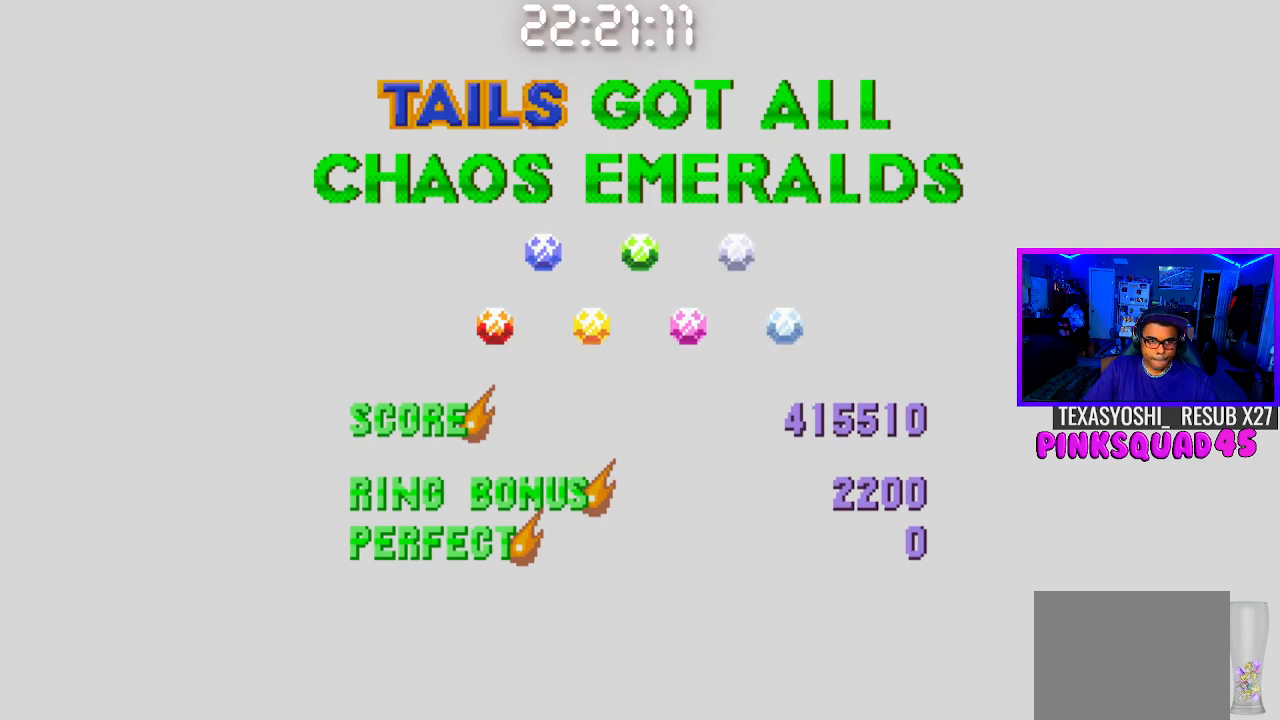
{"buttons": ["CROSS"], "left_stick": "center", "right_stick": "center", "events": [[100, "CROSS", "up"], [217, "CROSS", "down"], [317, "CROSS", "up"], [417, "CROSS", "down"]]}
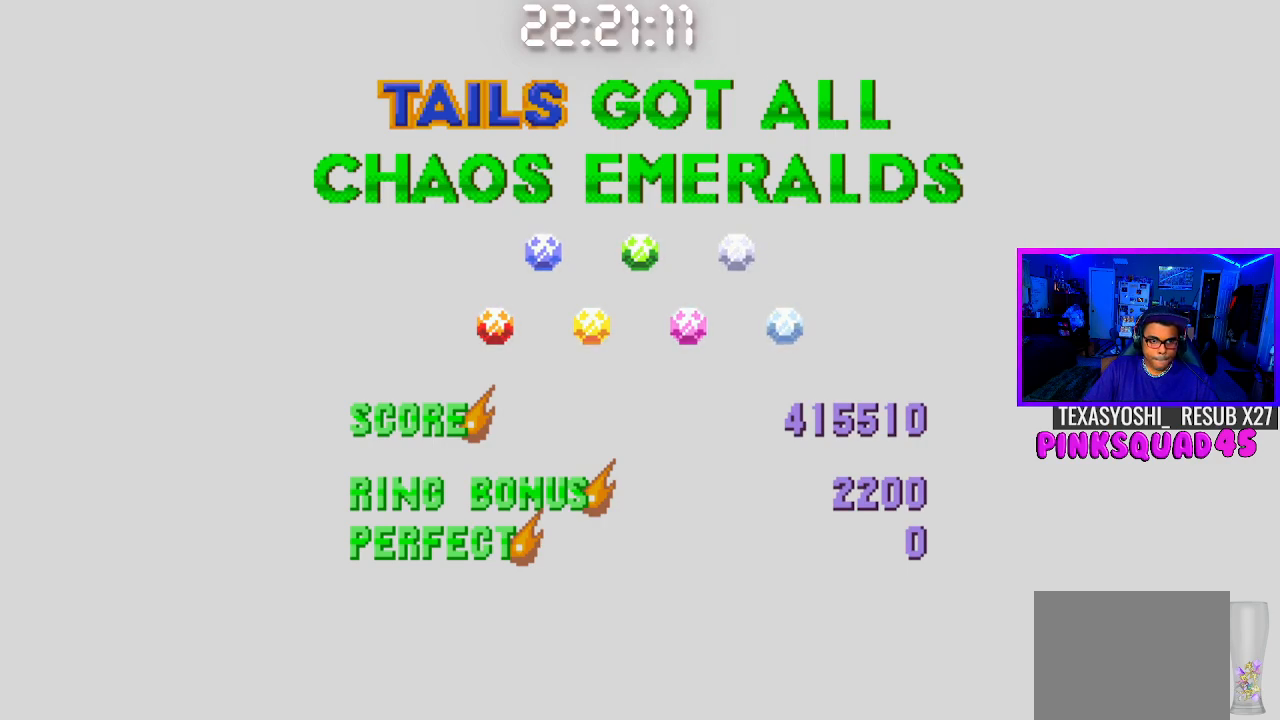
{"buttons": ["CROSS"], "left_stick": "center", "right_stick": "center", "events": [[17, "CROSS", "up"], [50, "CROSS", "down"], [183, "CROSS", "up"], [217, "CROSS", "down"], [350, "CROSS", "up"], [417, "CROSS", "down"]]}
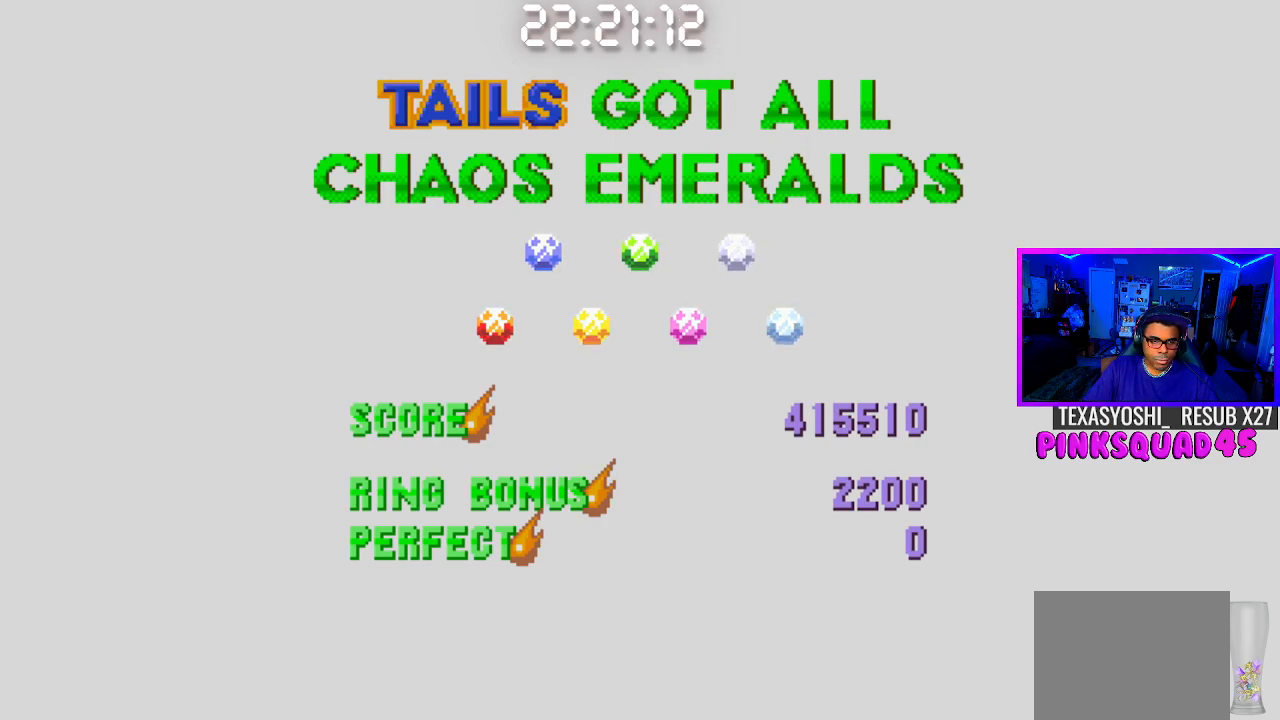
{"buttons": [], "left_stick": "center", "right_stick": "center", "events": [[33, "CROSS", "up"], [133, "CROSS", "down"], [250, "CROSS", "up"]]}
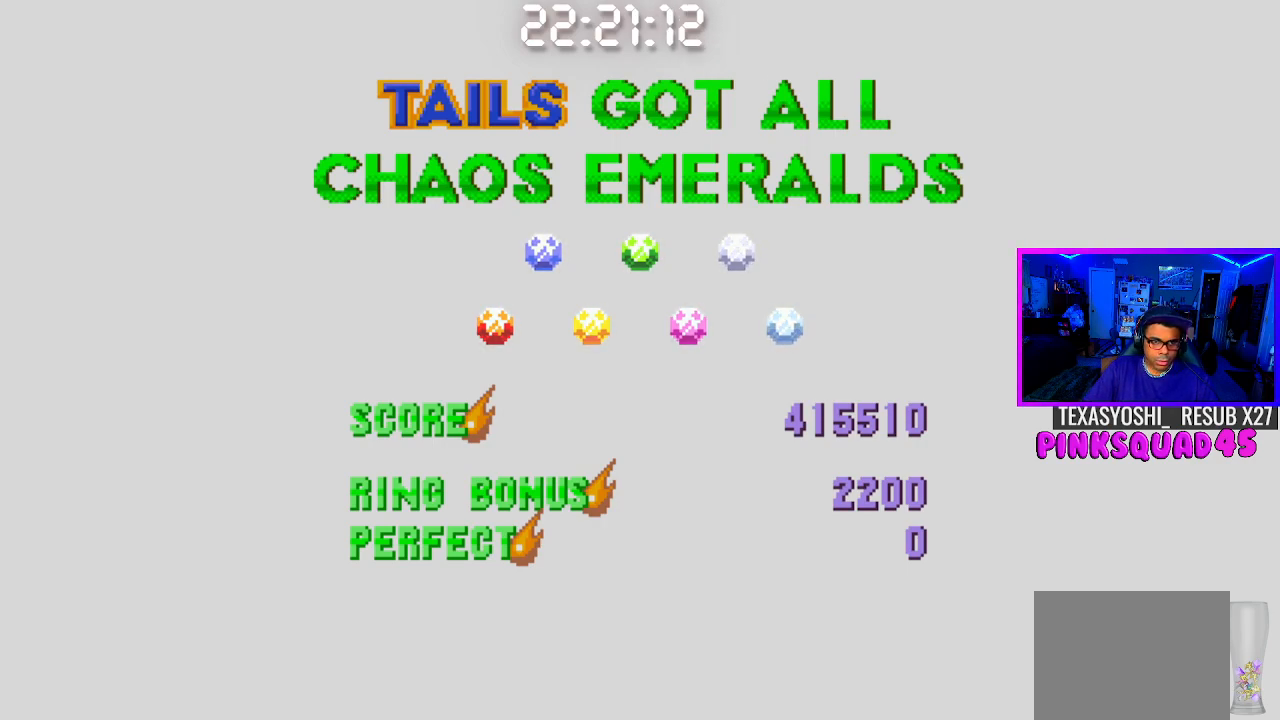
{"buttons": [], "left_stick": "center", "right_stick": "center", "events": []}
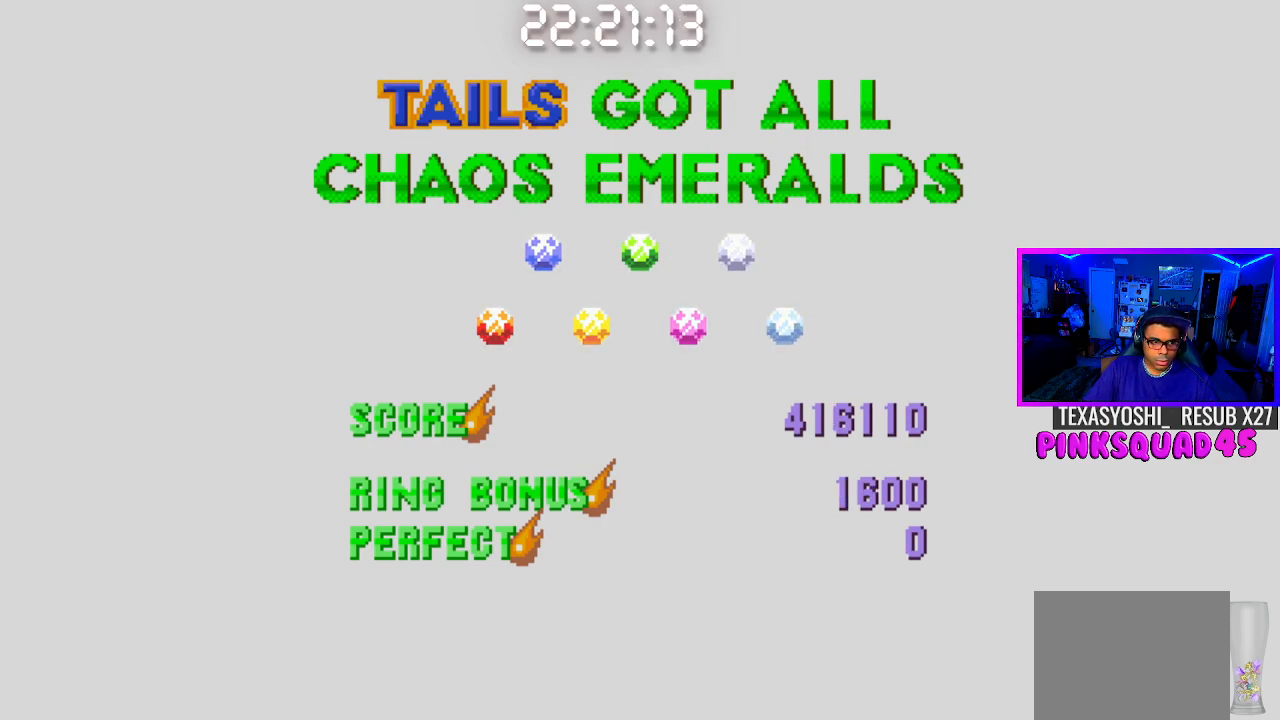
{"buttons": ["CROSS"], "left_stick": "center", "right_stick": "center", "events": [[483, "CROSS", "down"]]}
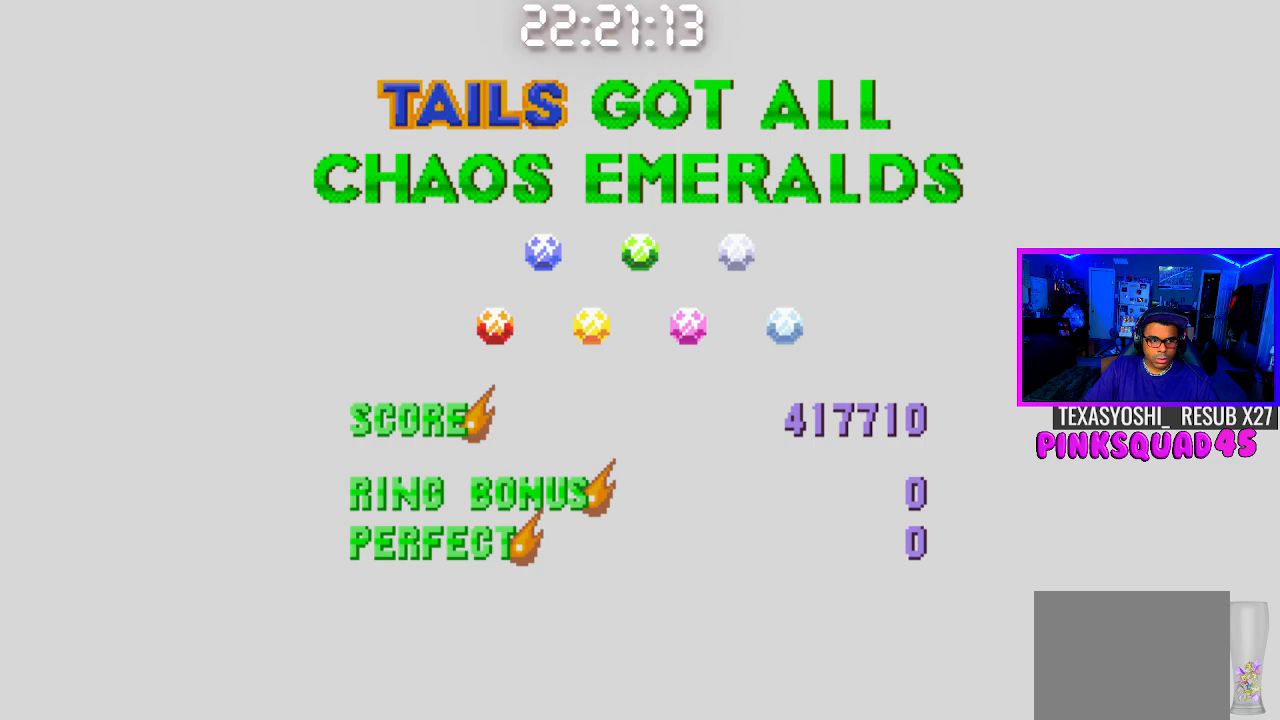
{"buttons": [], "left_stick": "center", "right_stick": "center", "events": [[83, "CROSS", "up"], [283, "CROSS", "down"], [417, "CROSS", "up"]]}